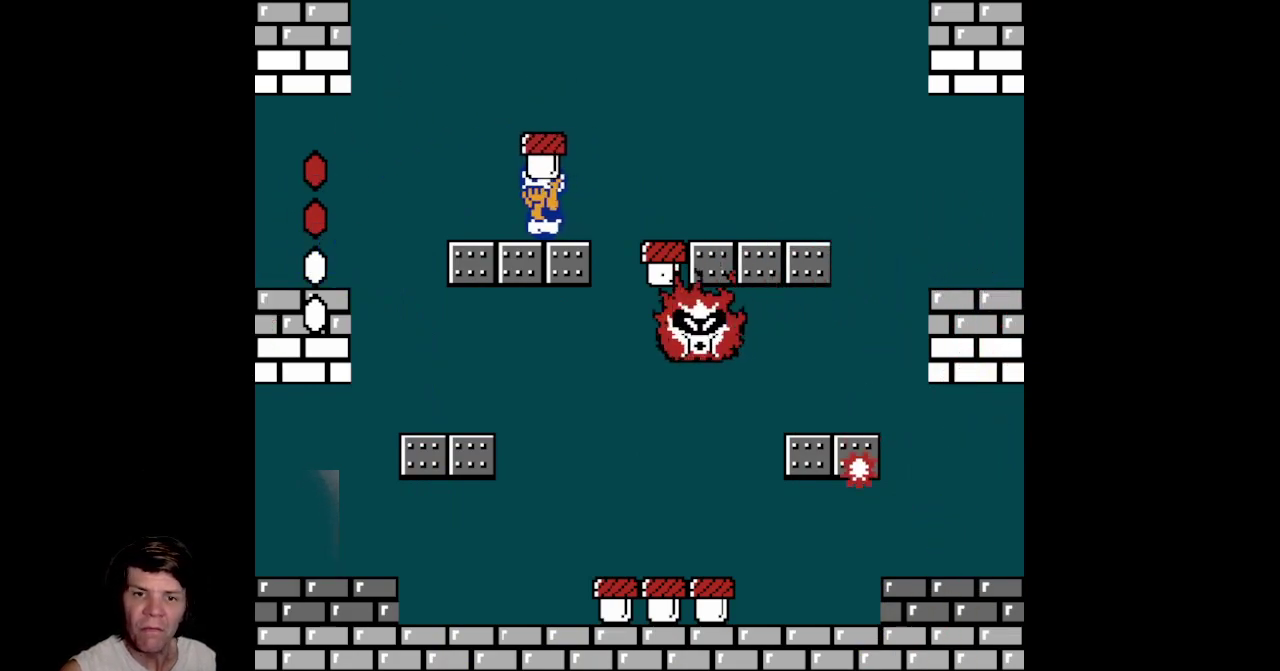
Gameplay with a controller (Nintendo layout); each line is a JSON object with the inputs held at the frame after it. "events" lists button and stick changes between this image and that frame as [ms after this image, input, new state], when the widget could be followed in between. Not read: L3 R3 SELECT.
{"buttons": ["B"], "events": [[33, "DPAD_RIGHT", "down"], [200, "DPAD_RIGHT", "up"], [283, "DPAD_LEFT", "down"], [467, "DPAD_LEFT", "up"]]}
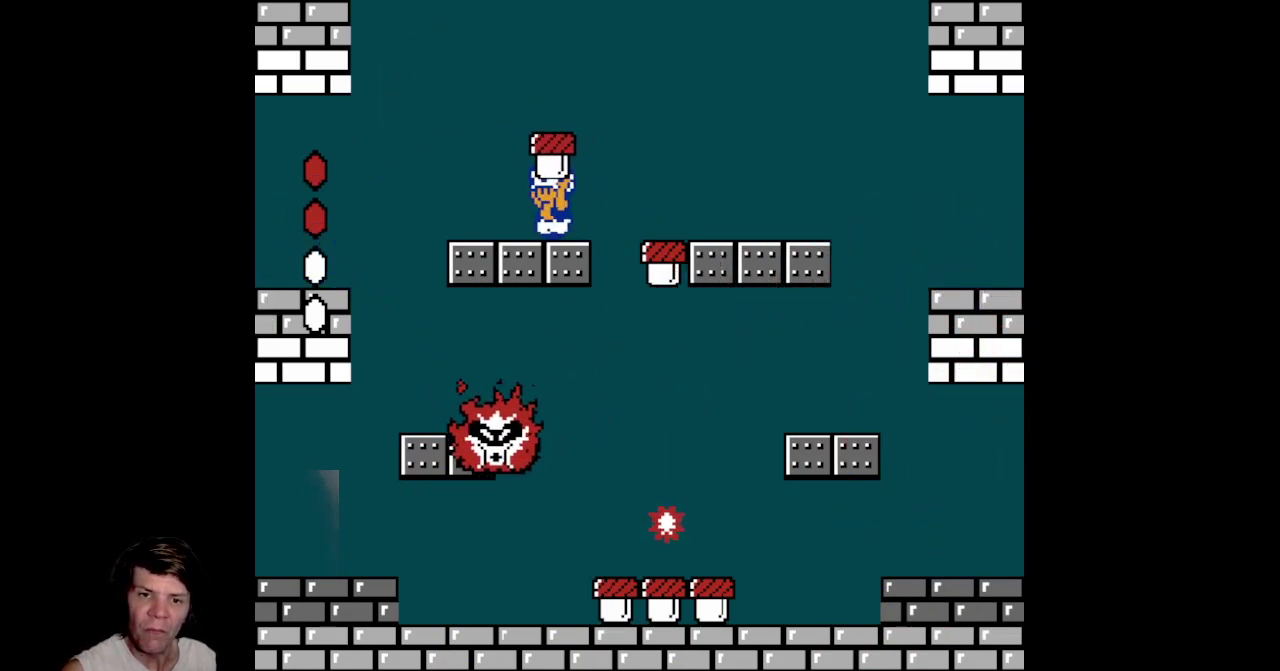
{"buttons": [], "events": [[283, "B", "up"]]}
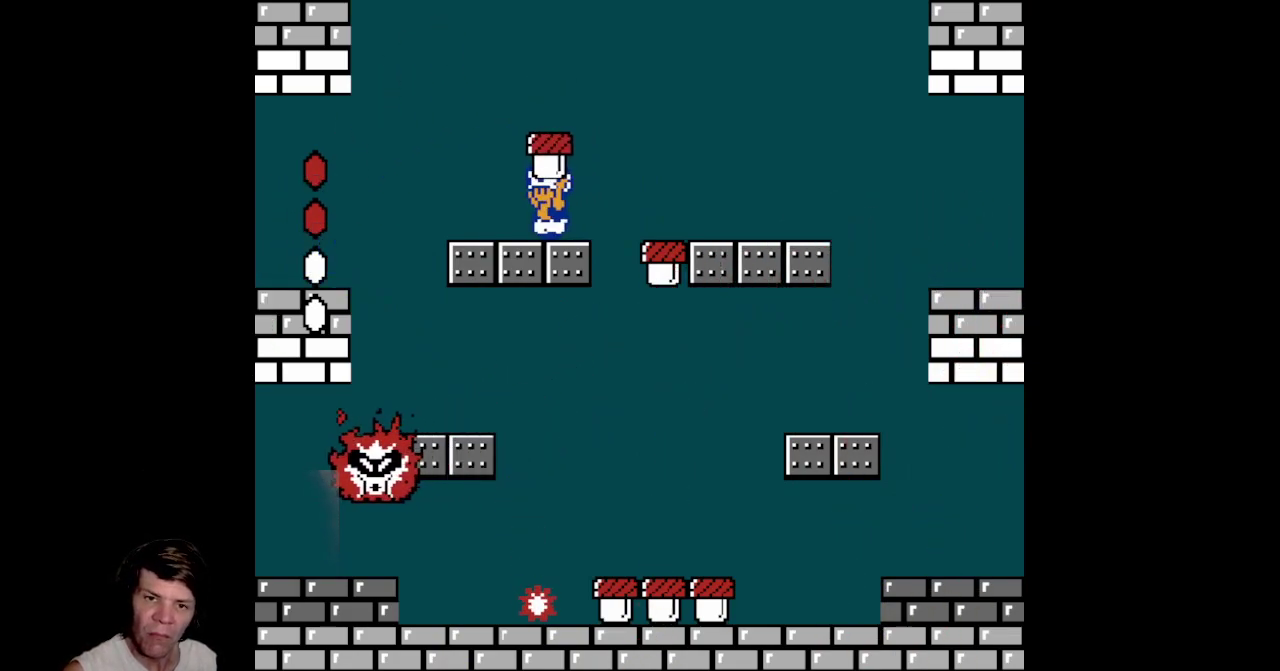
{"buttons": ["DPAD_LEFT"], "events": [[483, "DPAD_LEFT", "down"]]}
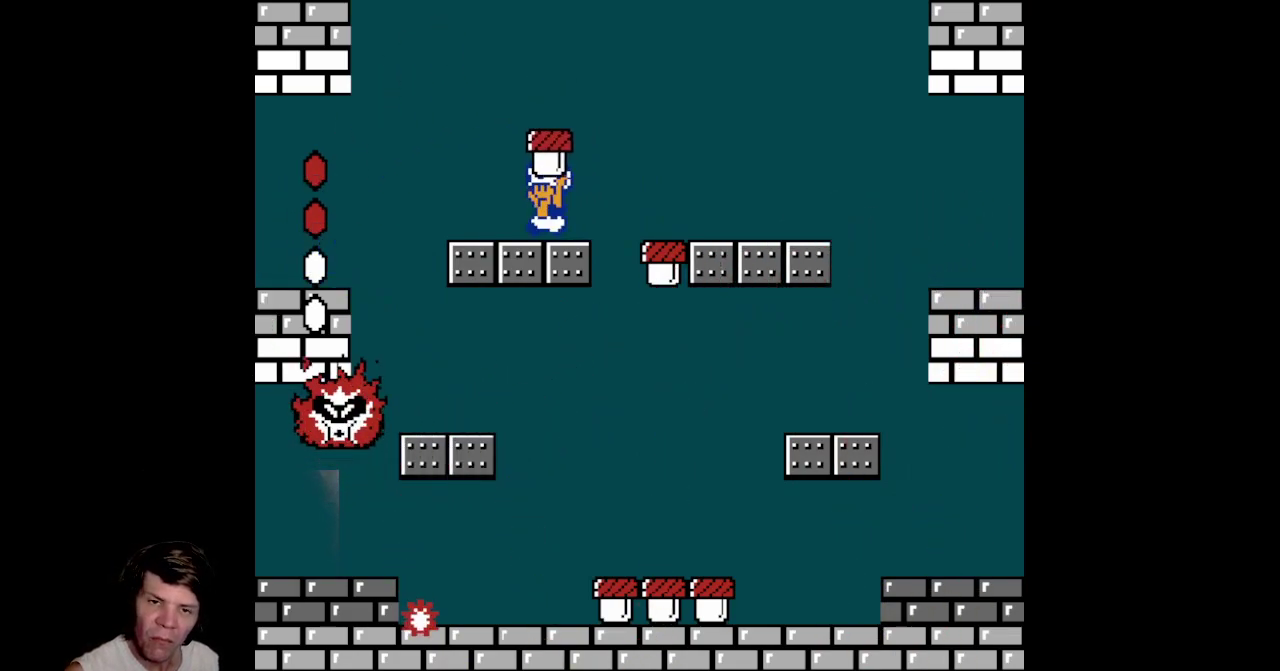
{"buttons": [], "events": [[100, "DPAD_LEFT", "up"]]}
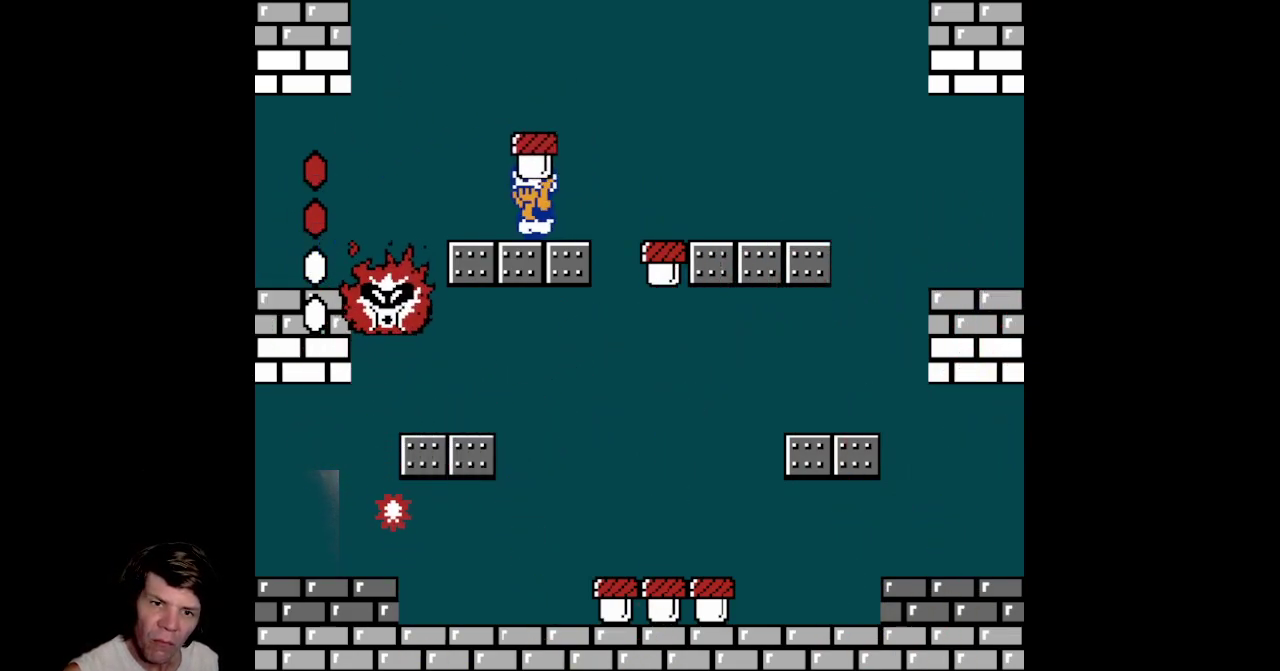
{"buttons": [], "events": [[217, "B", "down"], [317, "B", "up"]]}
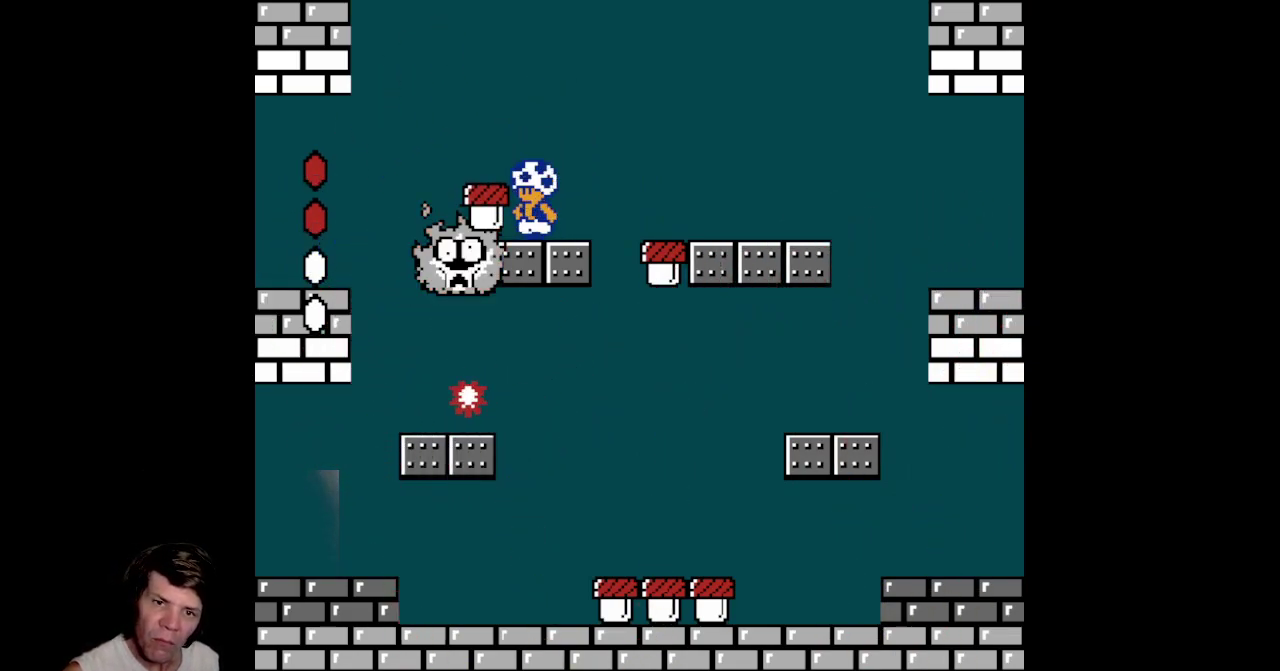
{"buttons": ["A"], "events": [[67, "A", "down"], [317, "DPAD_LEFT", "down"], [500, "DPAD_LEFT", "up"]]}
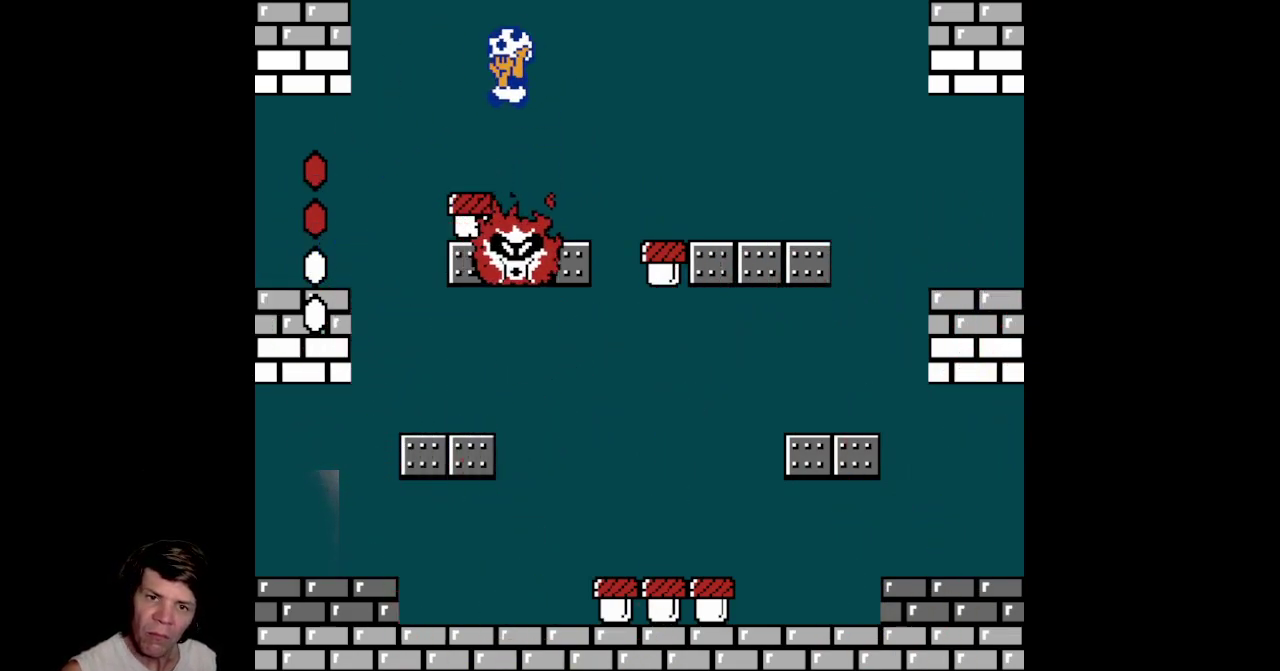
{"buttons": ["B"], "events": [[17, "A", "up"], [117, "DPAD_RIGHT", "down"], [317, "DPAD_RIGHT", "up"], [483, "B", "down"]]}
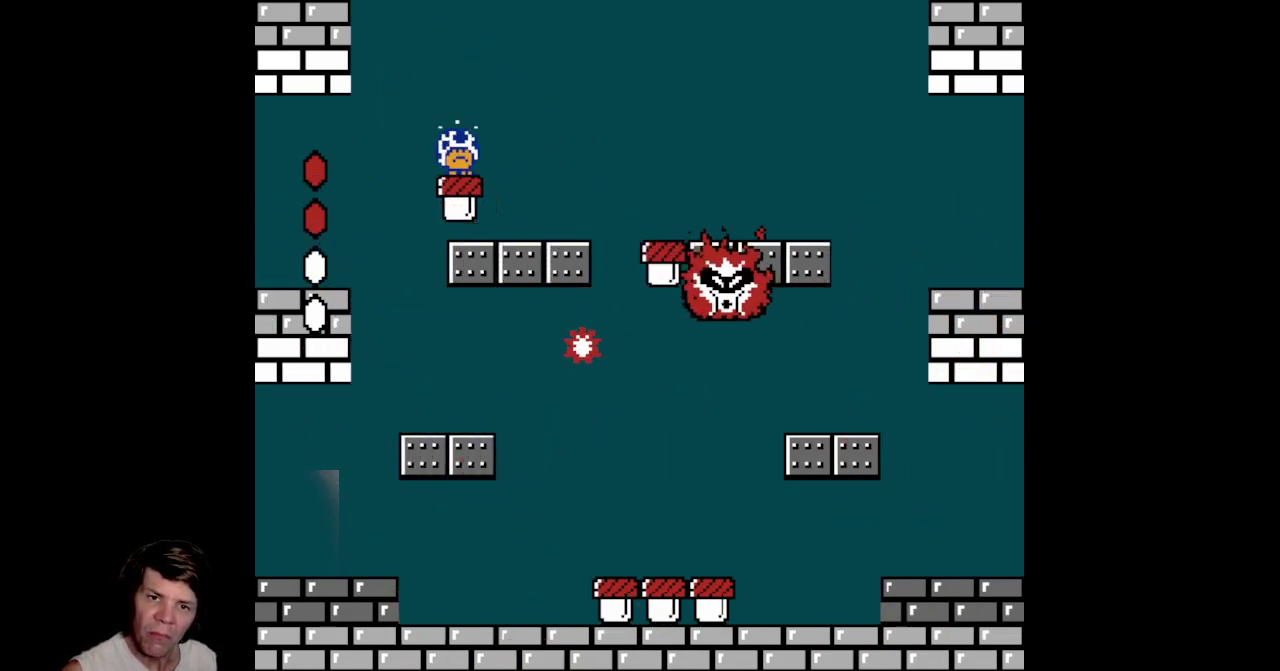
{"buttons": [], "events": [[233, "B", "up"], [250, "DPAD_RIGHT", "down"], [400, "DPAD_RIGHT", "up"]]}
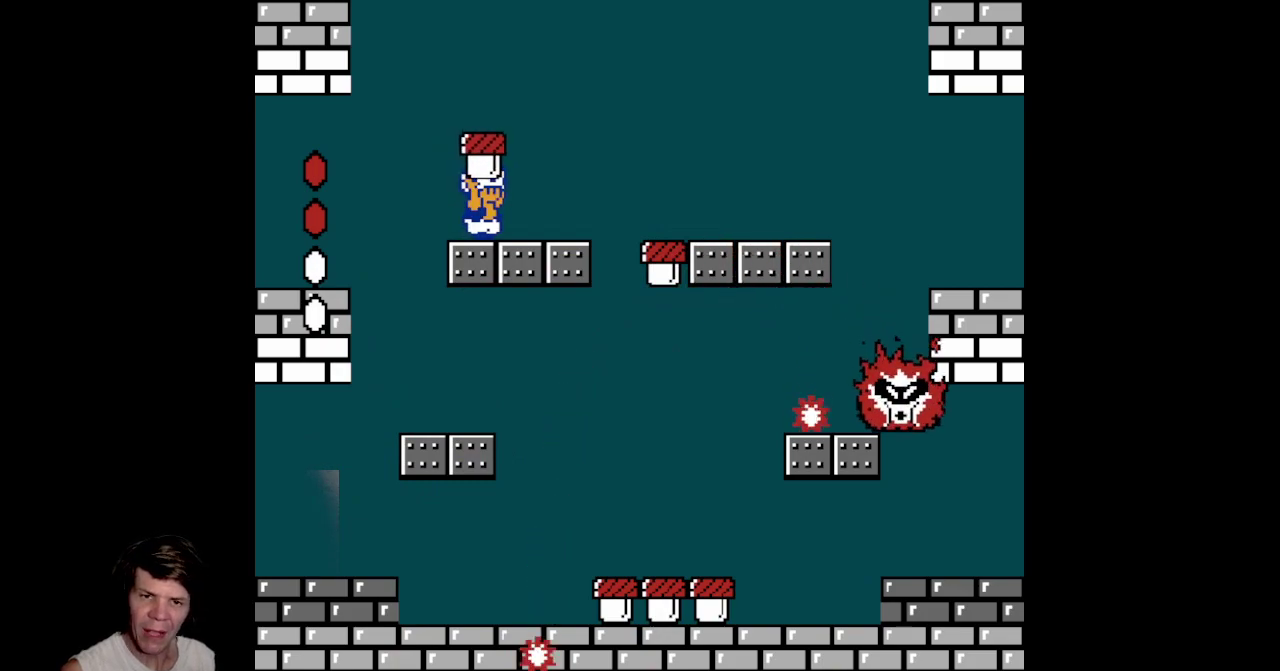
{"buttons": [], "events": []}
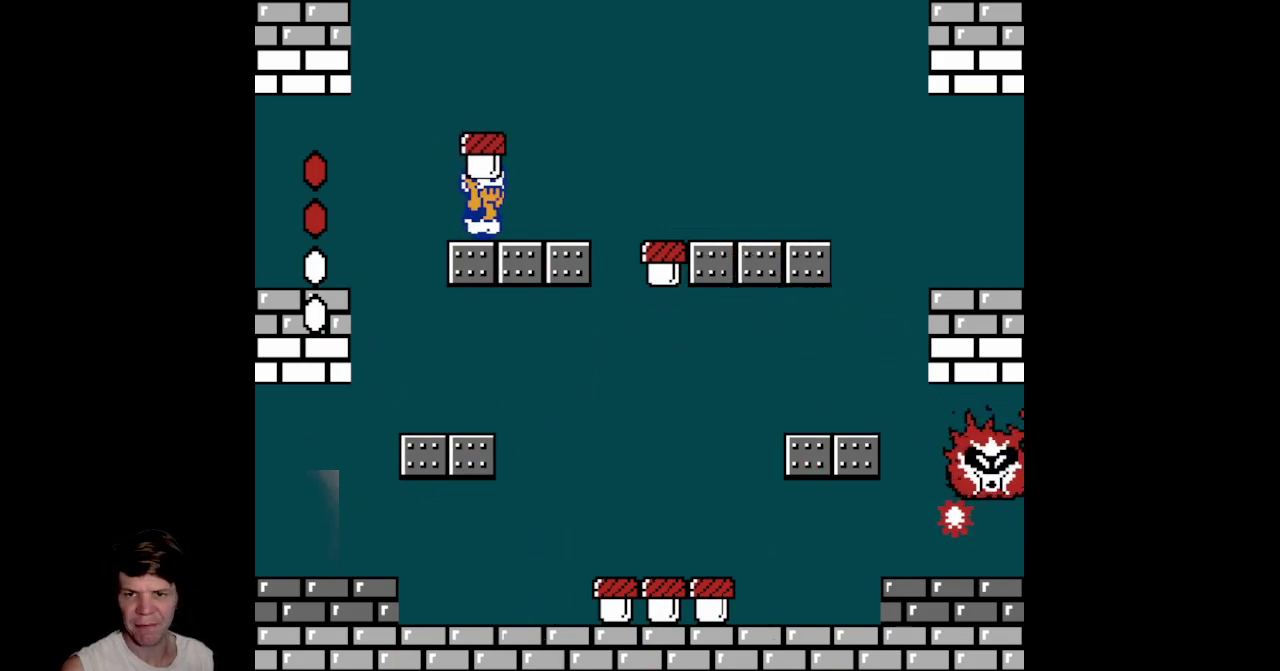
{"buttons": ["DPAD_RIGHT"], "events": [[383, "DPAD_RIGHT", "down"]]}
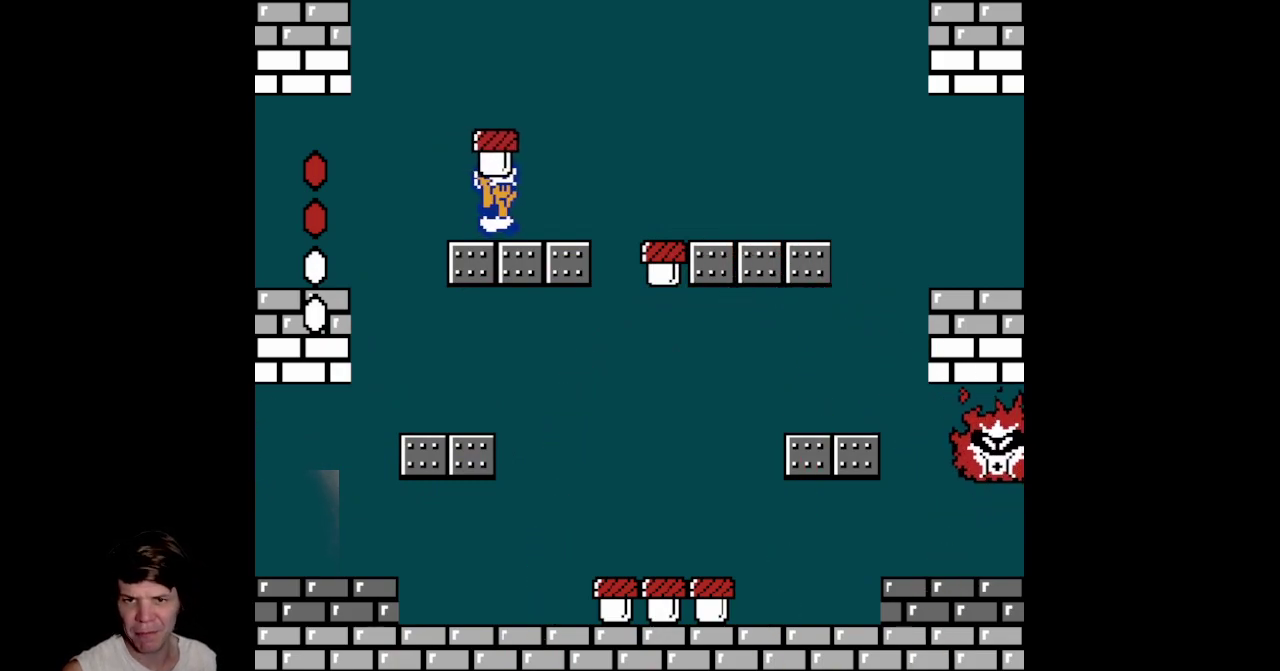
{"buttons": ["DPAD_LEFT"], "events": [[100, "DPAD_RIGHT", "up"], [500, "DPAD_LEFT", "down"]]}
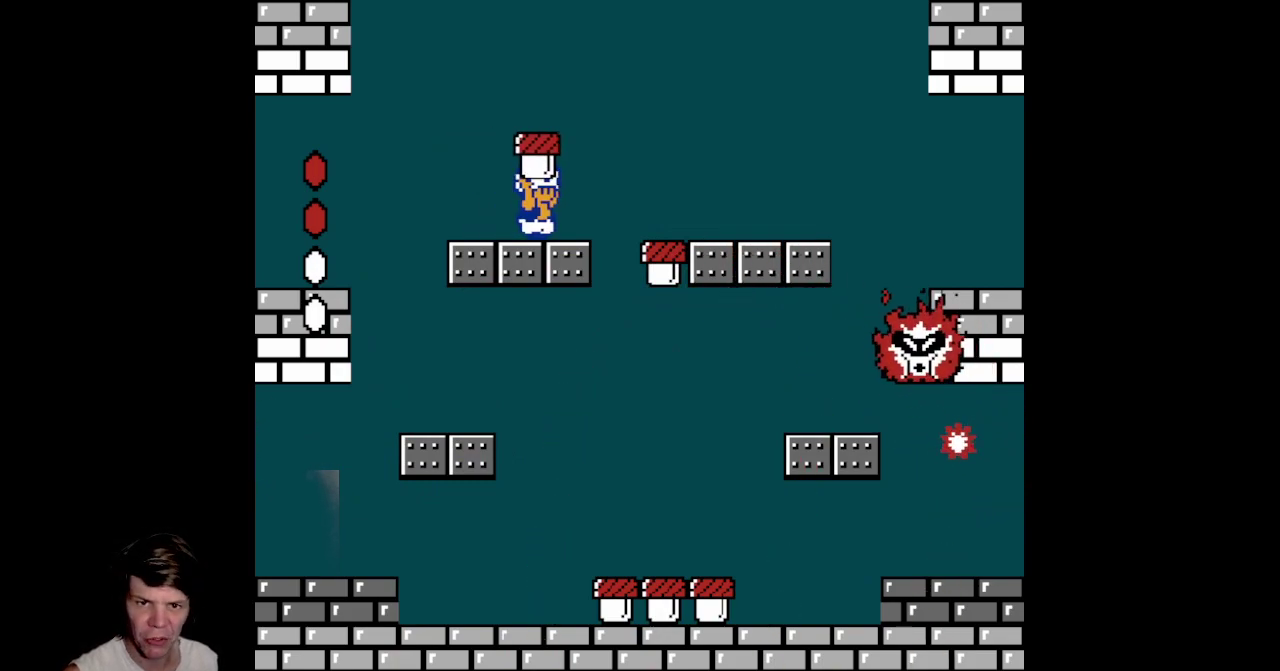
{"buttons": [], "events": [[117, "DPAD_UP", "down"], [150, "DPAD_LEFT", "up"], [167, "DPAD_RIGHT", "down"], [200, "DPAD_UP", "up"], [283, "DPAD_RIGHT", "up"]]}
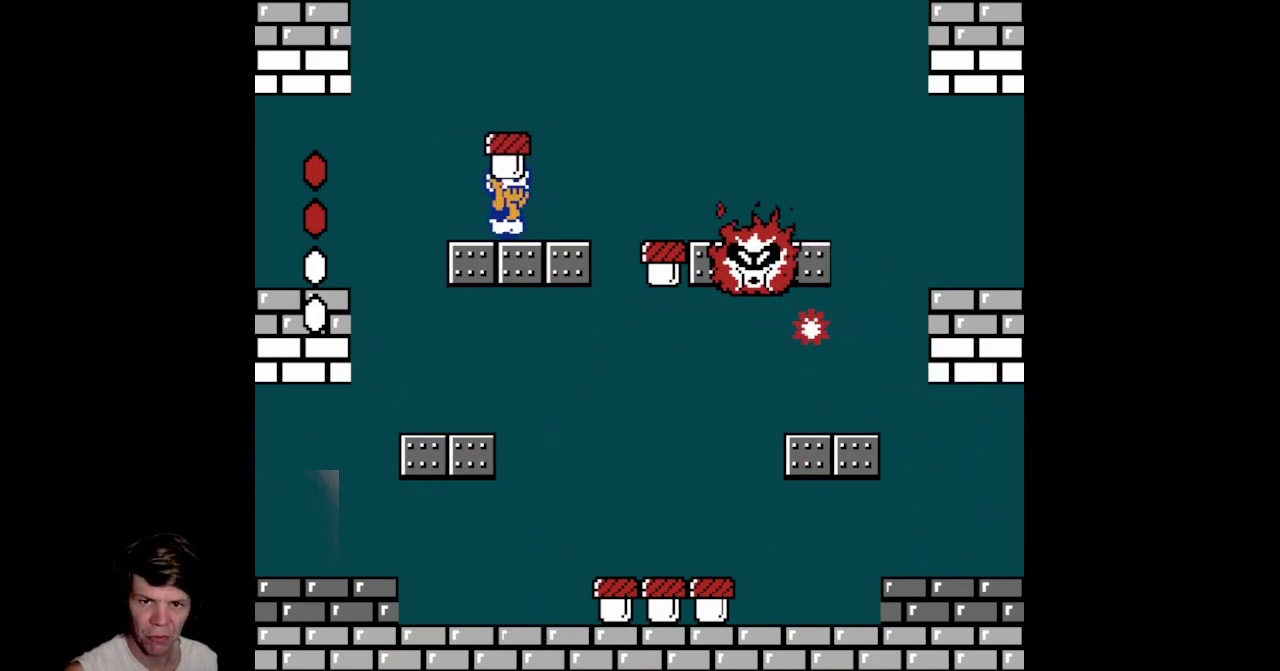
{"buttons": [], "events": [[200, "B", "down"], [350, "B", "up"]]}
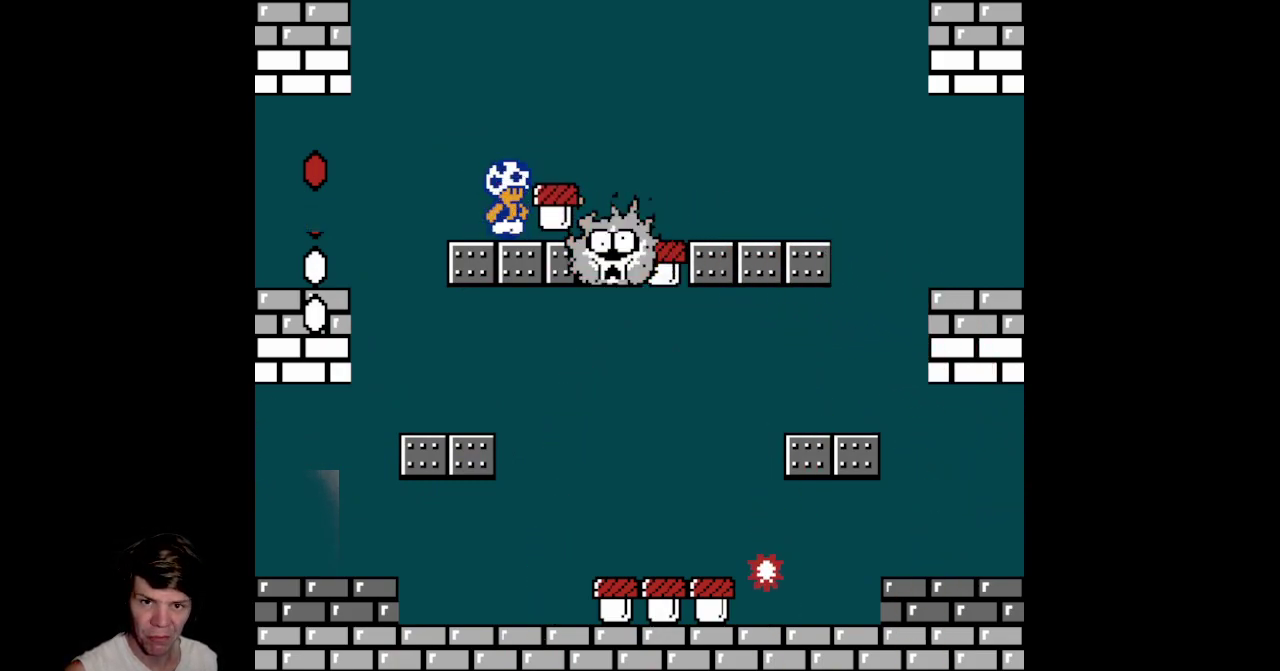
{"buttons": ["A", "DPAD_LEFT"], "events": [[83, "A", "down"], [267, "DPAD_RIGHT", "down"], [483, "DPAD_RIGHT", "up"], [500, "DPAD_LEFT", "down"]]}
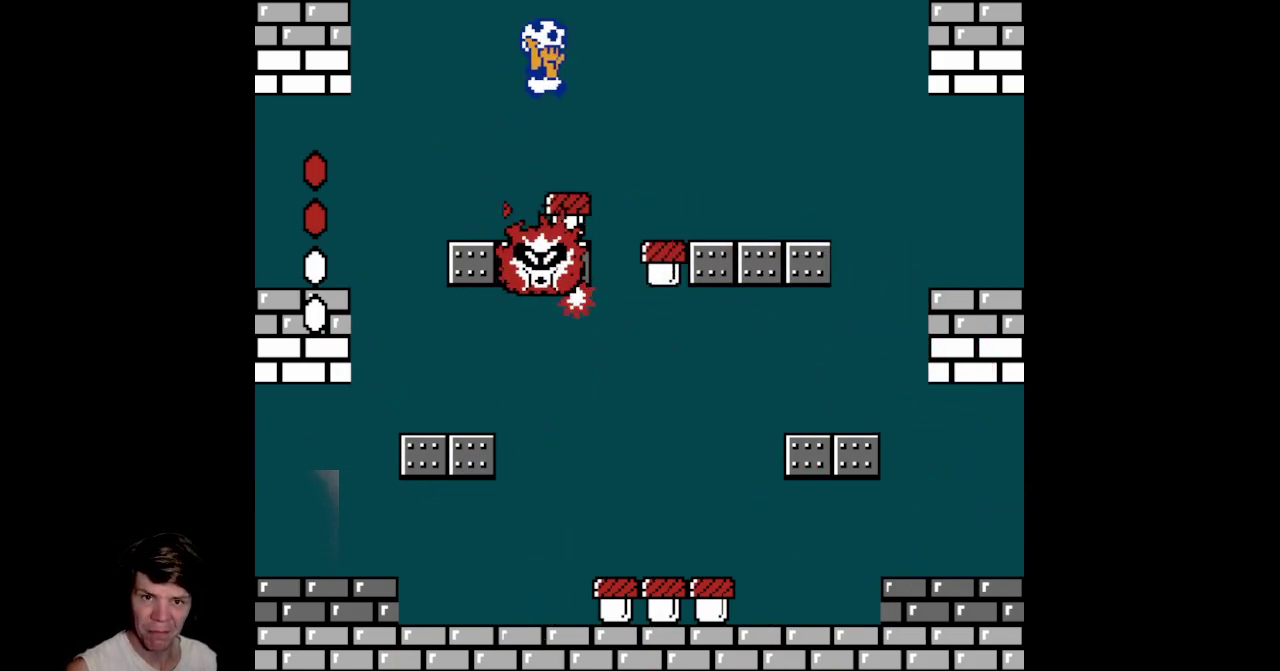
{"buttons": ["B"], "events": [[33, "A", "up"], [233, "DPAD_LEFT", "up"], [300, "B", "down"]]}
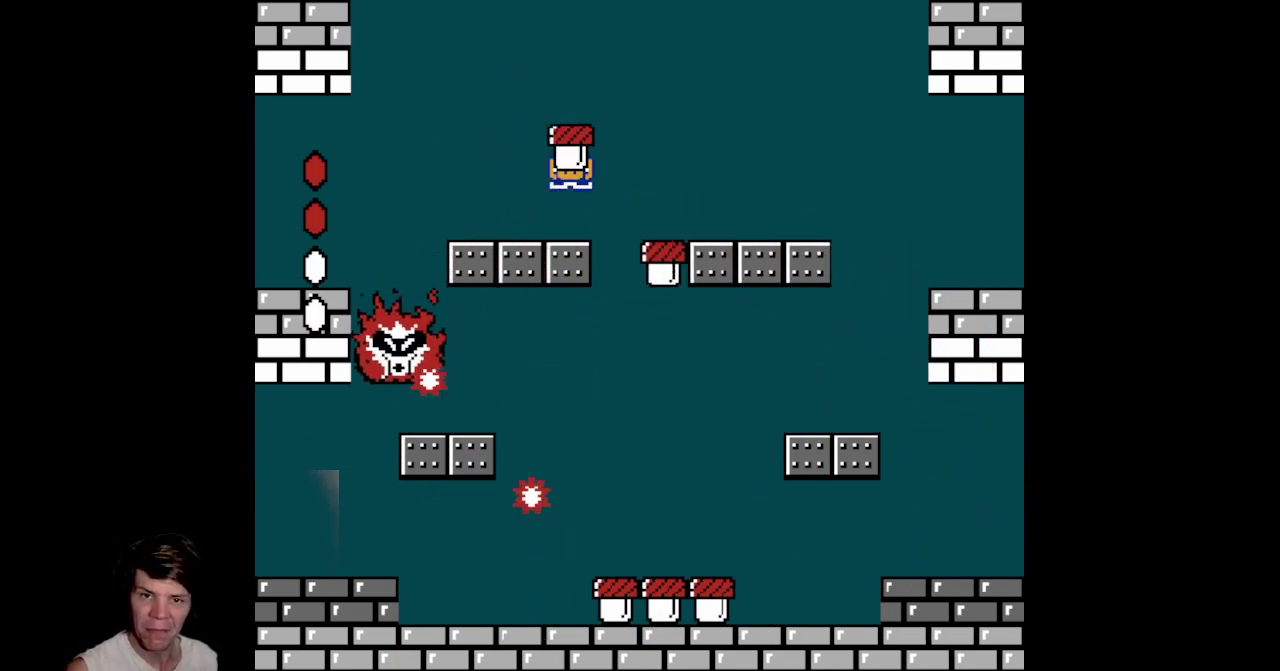
{"buttons": [], "events": [[50, "B", "up"], [167, "DPAD_LEFT", "down"], [317, "DPAD_LEFT", "up"]]}
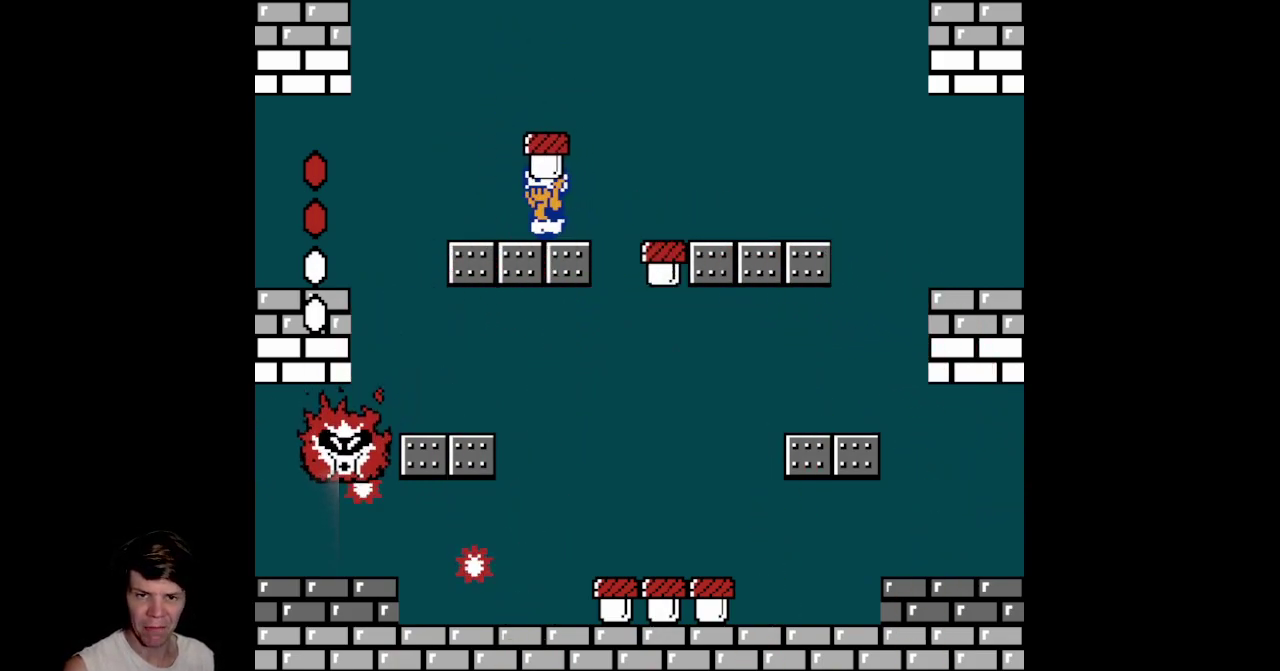
{"buttons": [], "events": [[267, "DPAD_LEFT", "down"], [433, "DPAD_LEFT", "up"]]}
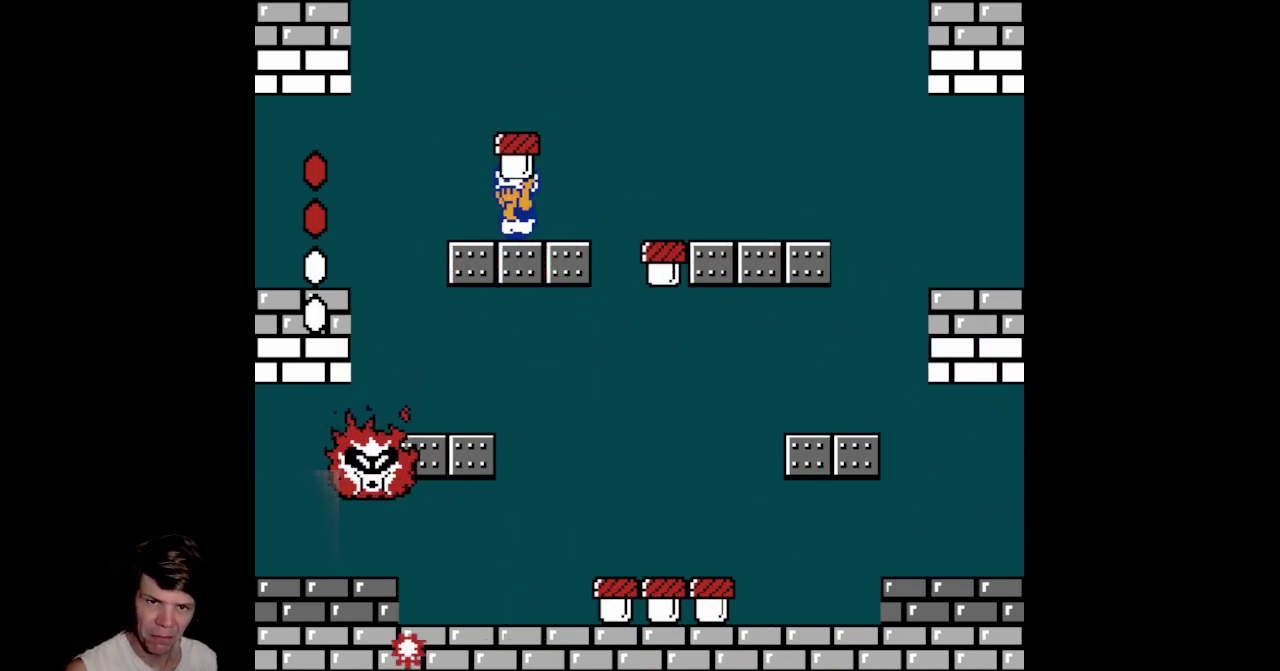
{"buttons": [], "events": []}
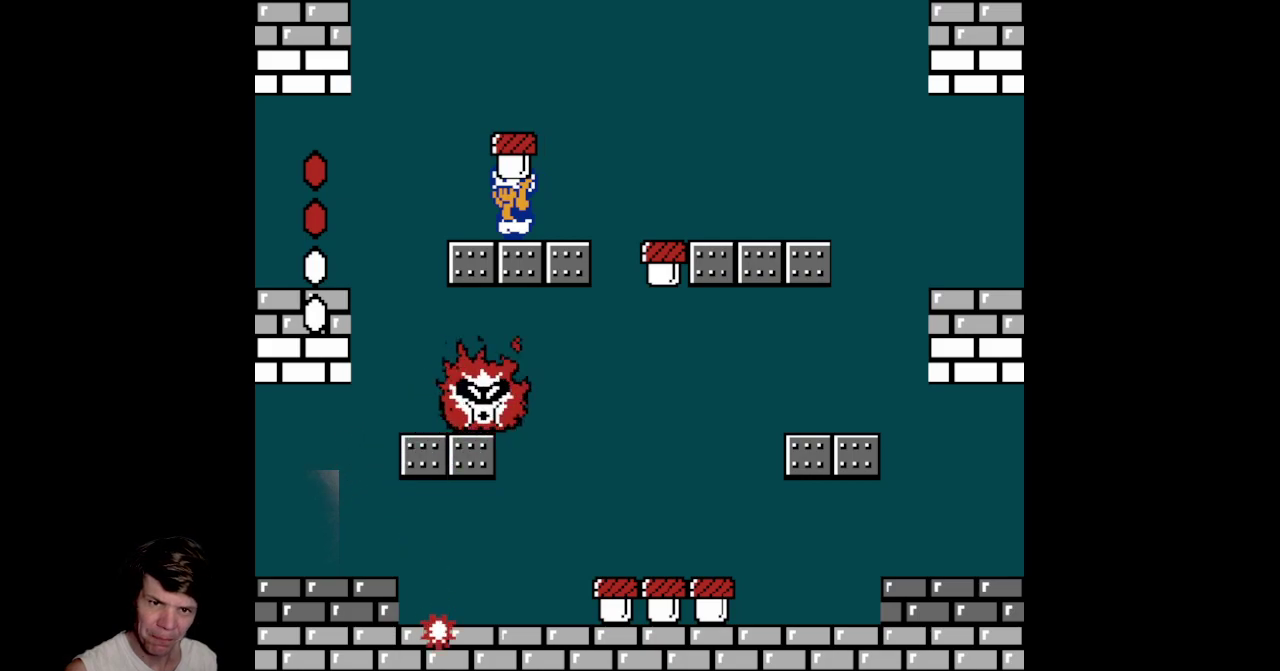
{"buttons": [], "events": [[117, "A", "down"], [500, "A", "up"]]}
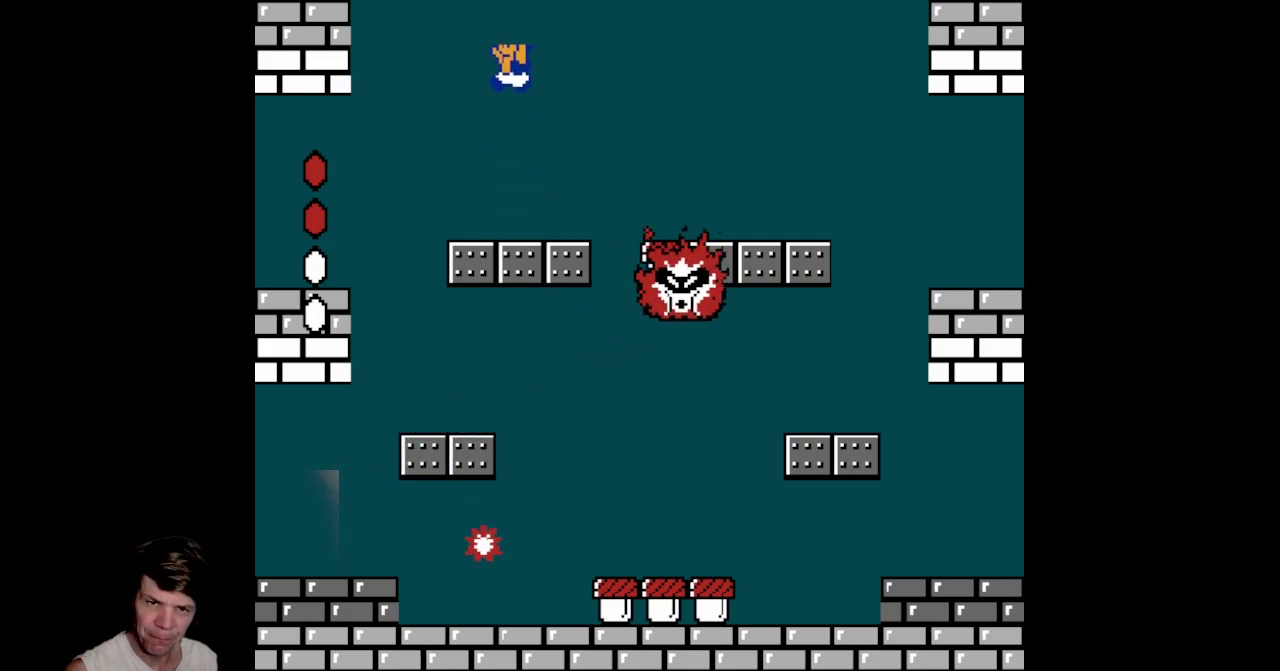
{"buttons": [], "events": [[233, "DPAD_LEFT", "down"], [350, "DPAD_LEFT", "up"]]}
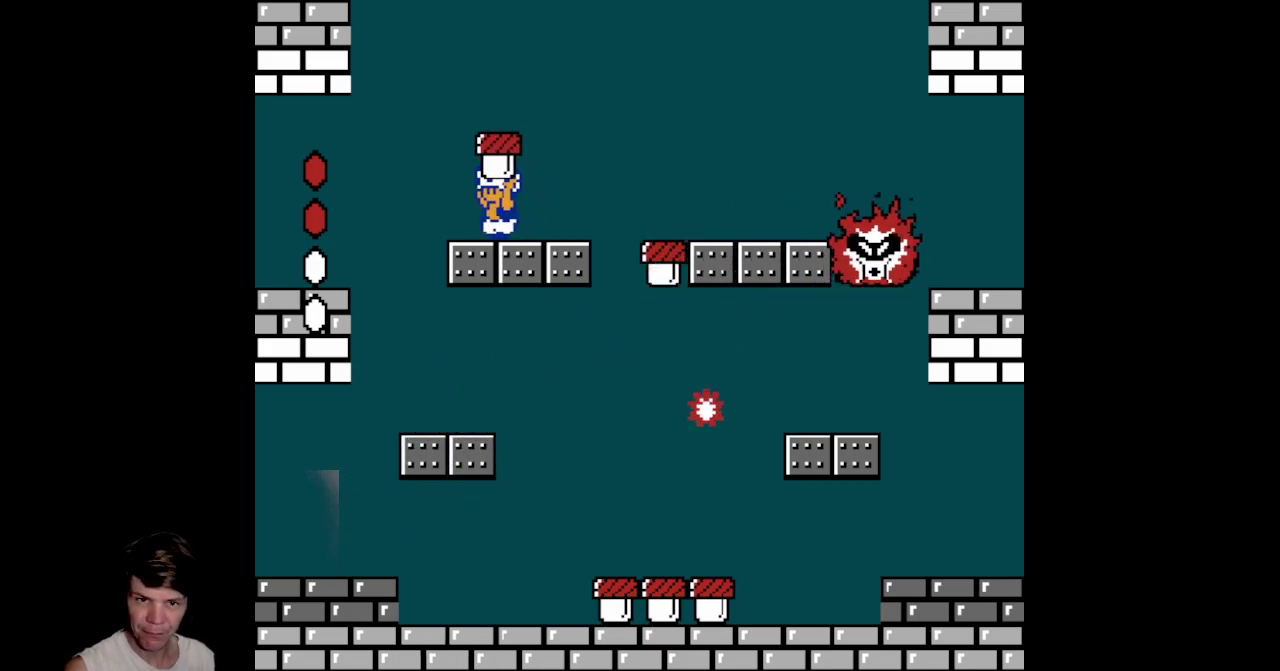
{"buttons": ["DPAD_RIGHT"], "events": [[233, "DPAD_LEFT", "down"], [350, "DPAD_LEFT", "up"], [500, "DPAD_RIGHT", "down"]]}
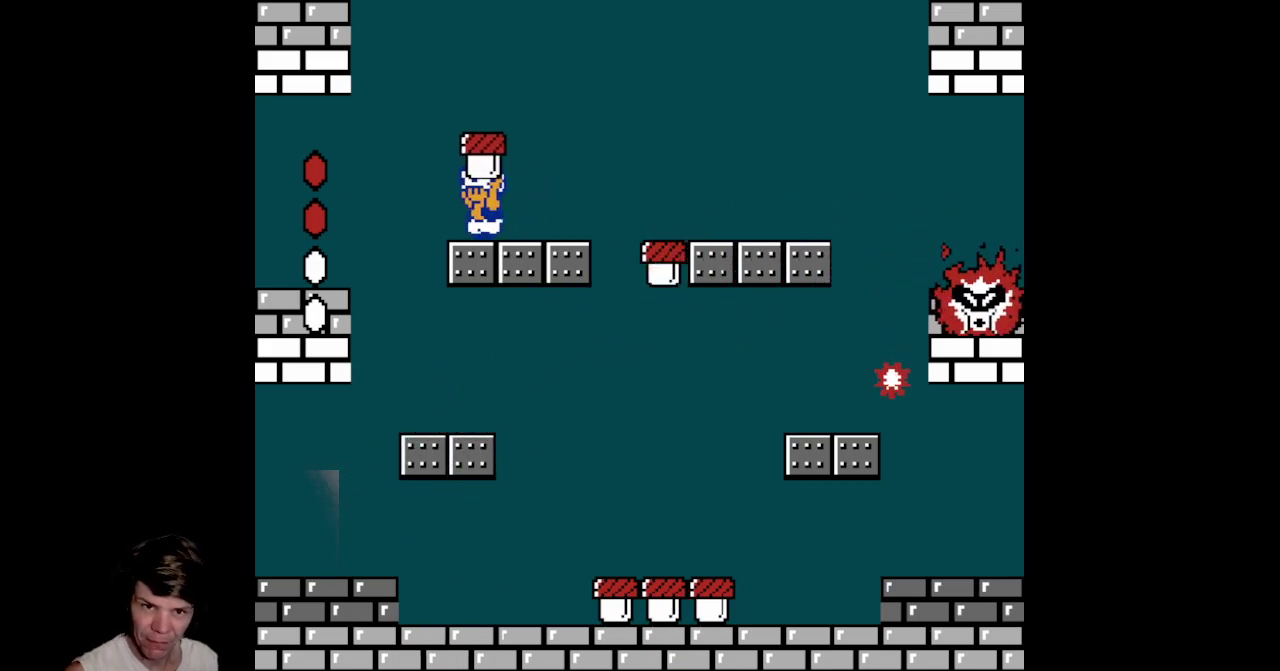
{"buttons": [], "events": [[117, "DPAD_RIGHT", "up"]]}
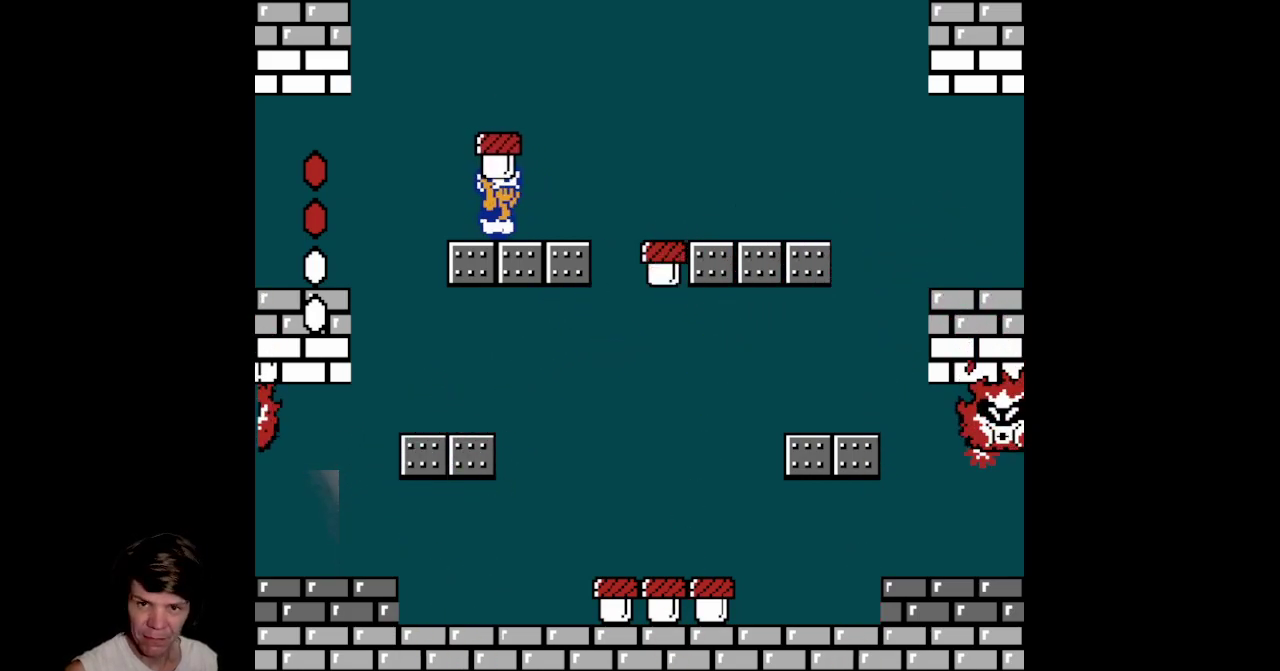
{"buttons": [], "events": [[167, "DPAD_LEFT", "down"], [300, "DPAD_LEFT", "up"], [383, "DPAD_RIGHT", "down"], [500, "DPAD_RIGHT", "up"]]}
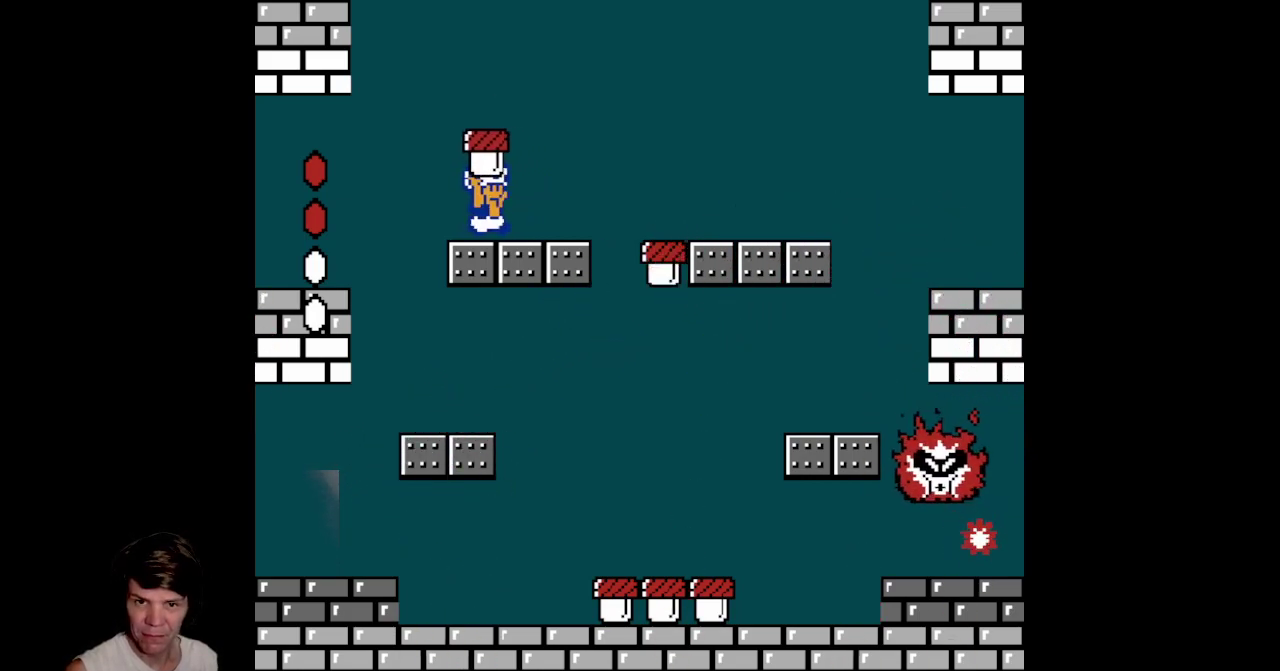
{"buttons": [], "events": []}
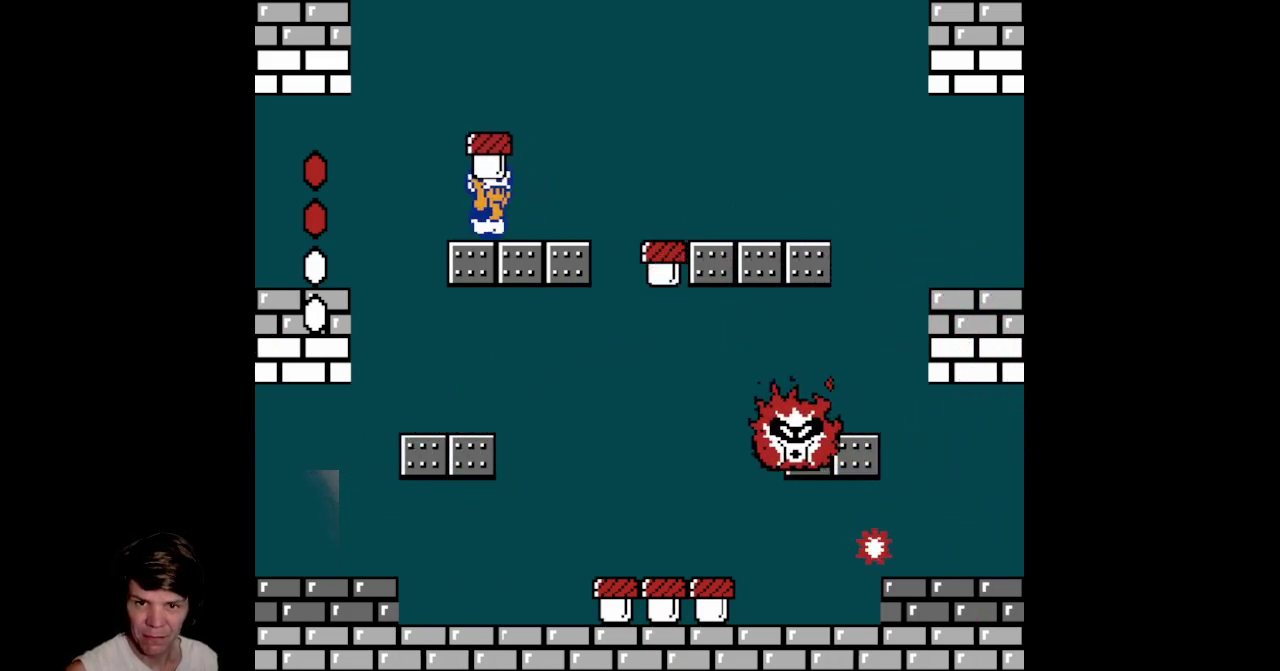
{"buttons": ["A", "DPAD_RIGHT"], "events": [[450, "A", "down"], [450, "DPAD_RIGHT", "down"]]}
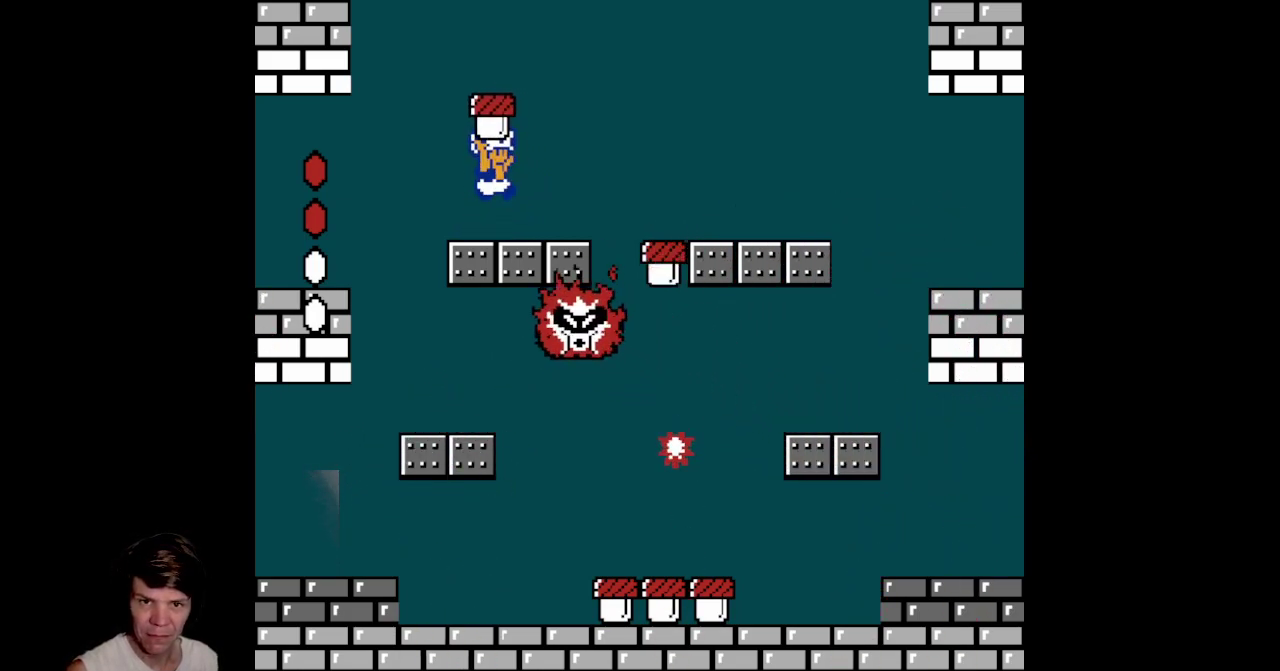
{"buttons": [], "events": [[183, "DPAD_RIGHT", "up"], [217, "DPAD_LEFT", "down"], [233, "A", "up"], [350, "DPAD_UP", "down"], [450, "DPAD_UP", "up"], [467, "DPAD_LEFT", "up"]]}
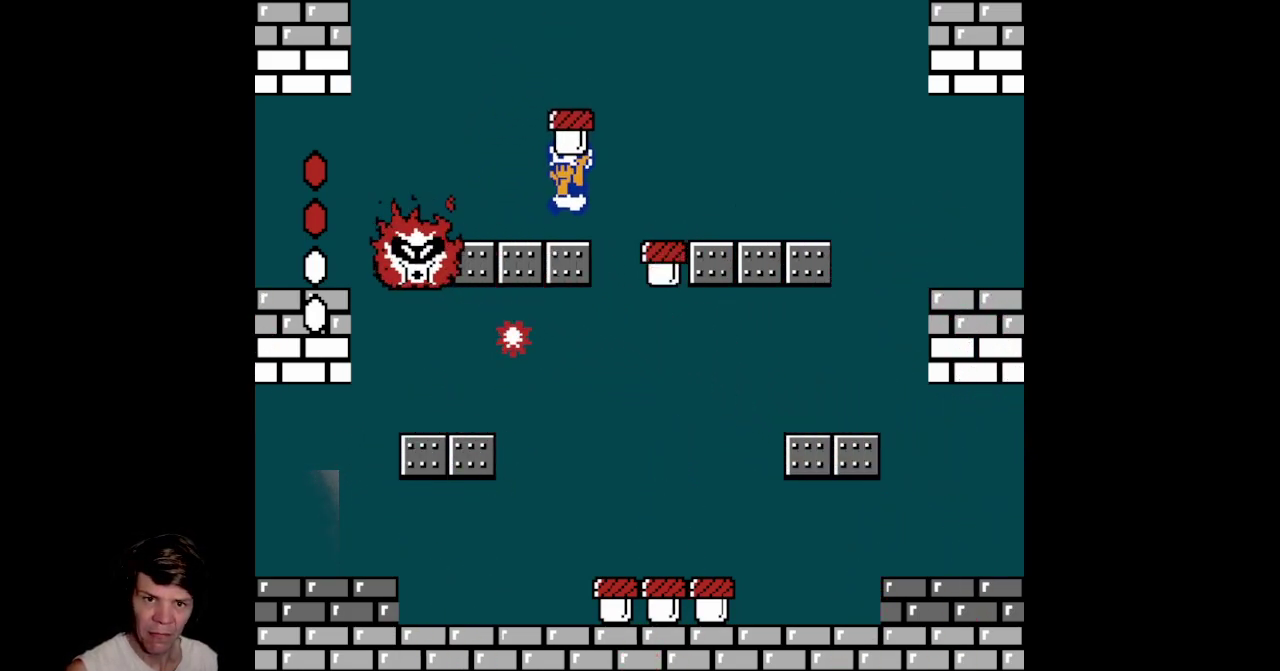
{"buttons": [], "events": []}